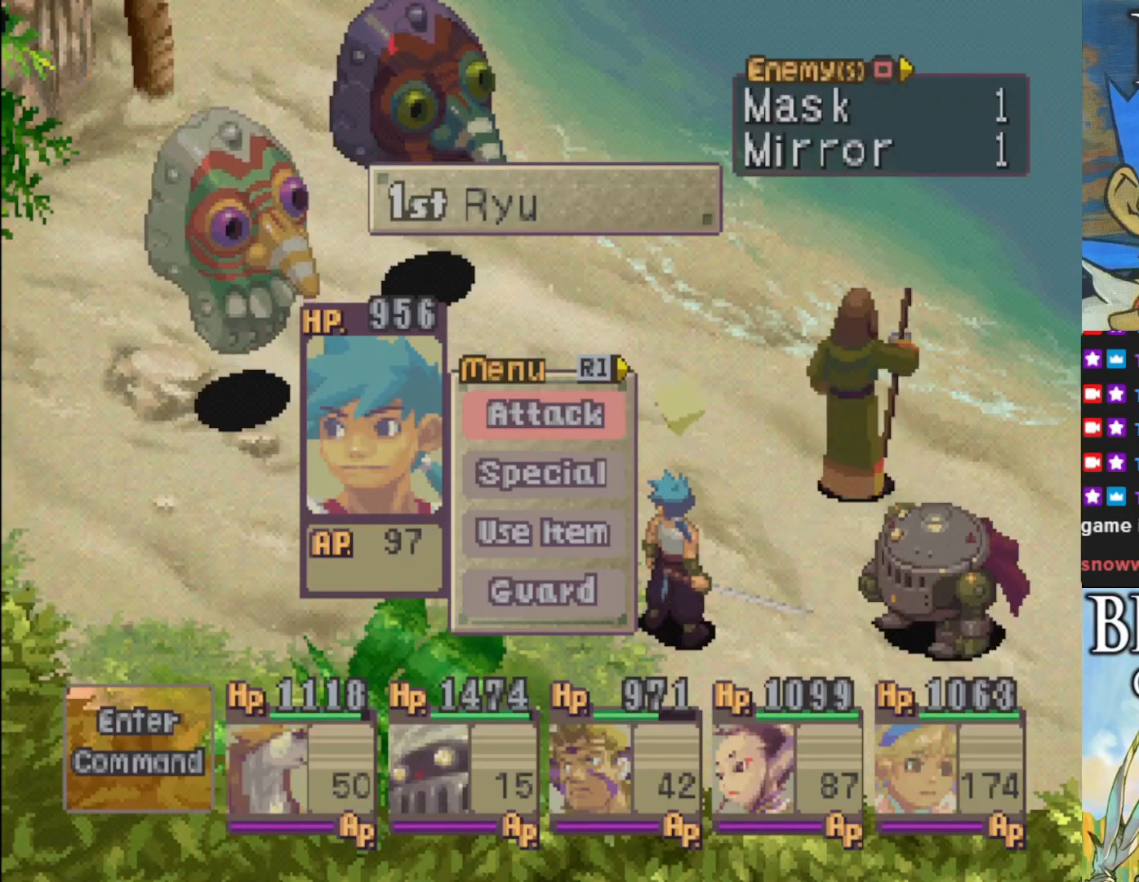
Gameplay with a controller (PlayStation layout); each line is a JSON object with the inputs held at the frame after it. "events" lists button and stick changes between this image and that frame as [ms after this image, input, new state], when the widget could be followed in between. Not read: right_stick.
{"buttons": [], "left_stick": "center", "events": [[183, "DPAD_DOWN", "down"], [317, "DPAD_DOWN", "up"], [367, "CROSS", "down"], [500, "CROSS", "up"]]}
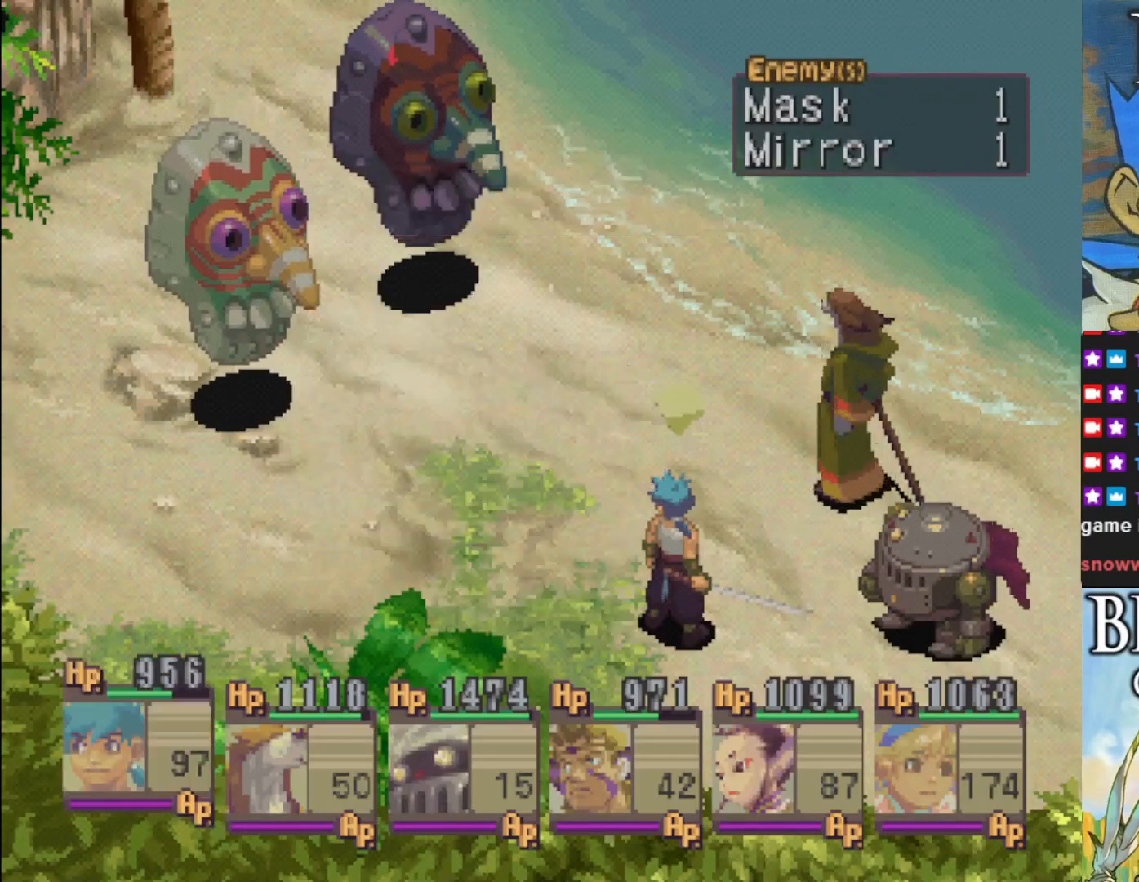
{"buttons": [], "left_stick": "center", "events": []}
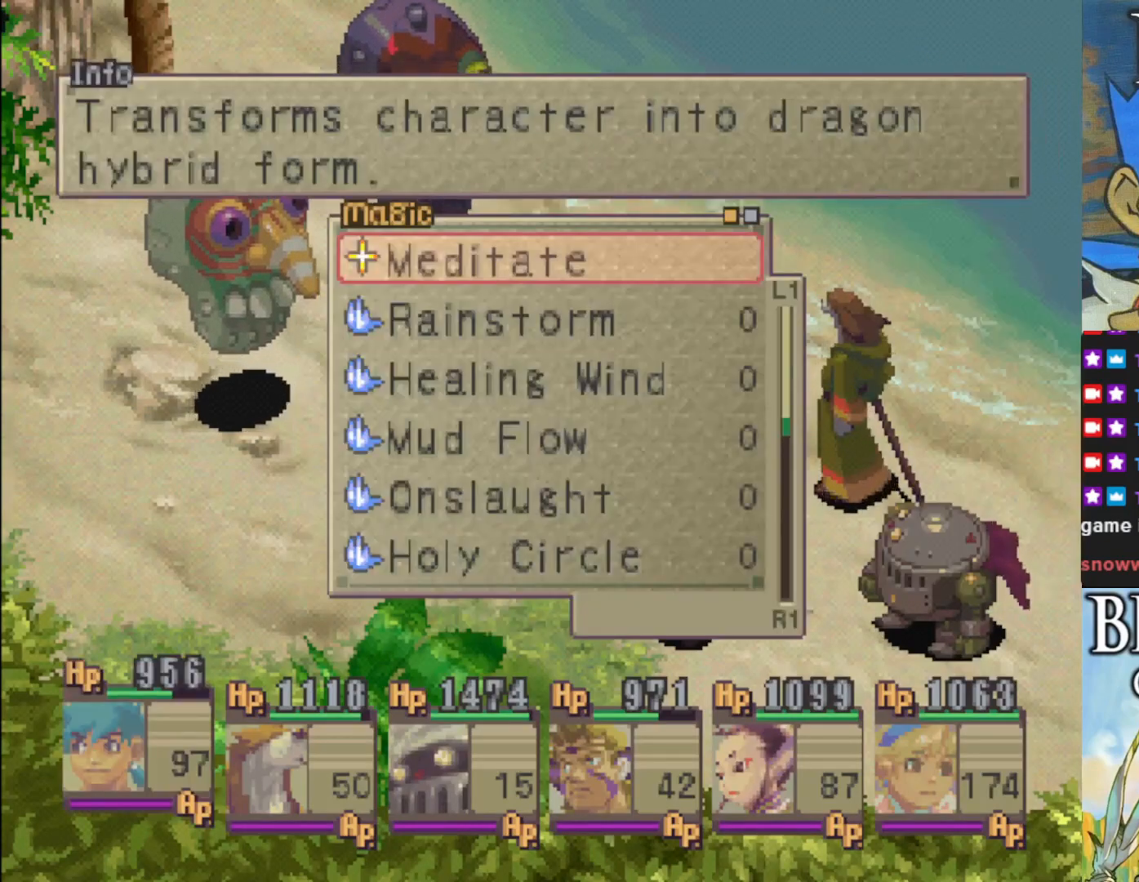
{"buttons": ["DPAD_RIGHT"], "left_stick": "center", "events": [[467, "DPAD_RIGHT", "down"]]}
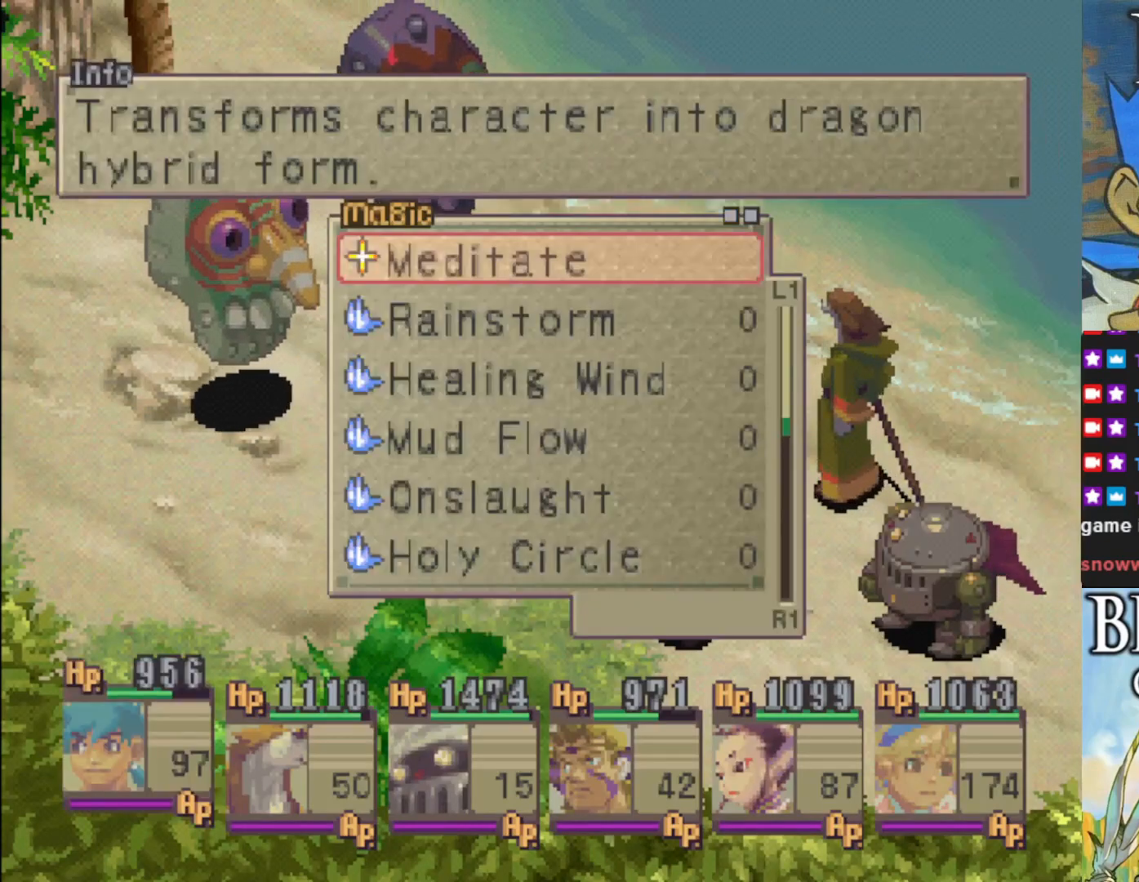
{"buttons": ["DPAD_LEFT"], "left_stick": "center", "events": [[117, "DPAD_RIGHT", "up"], [433, "DPAD_LEFT", "down"]]}
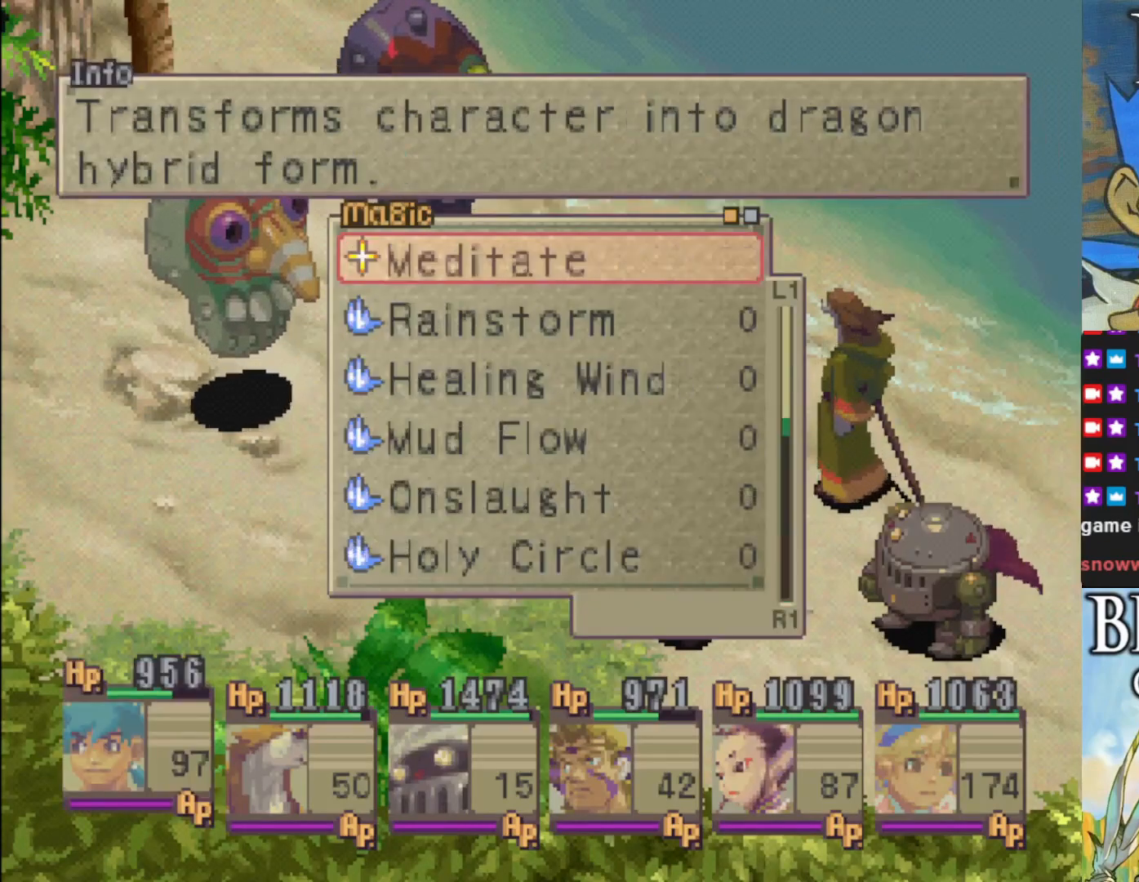
{"buttons": [], "left_stick": "center", "events": [[33, "DPAD_LEFT", "up"], [133, "CROSS", "down"], [233, "CROSS", "up"]]}
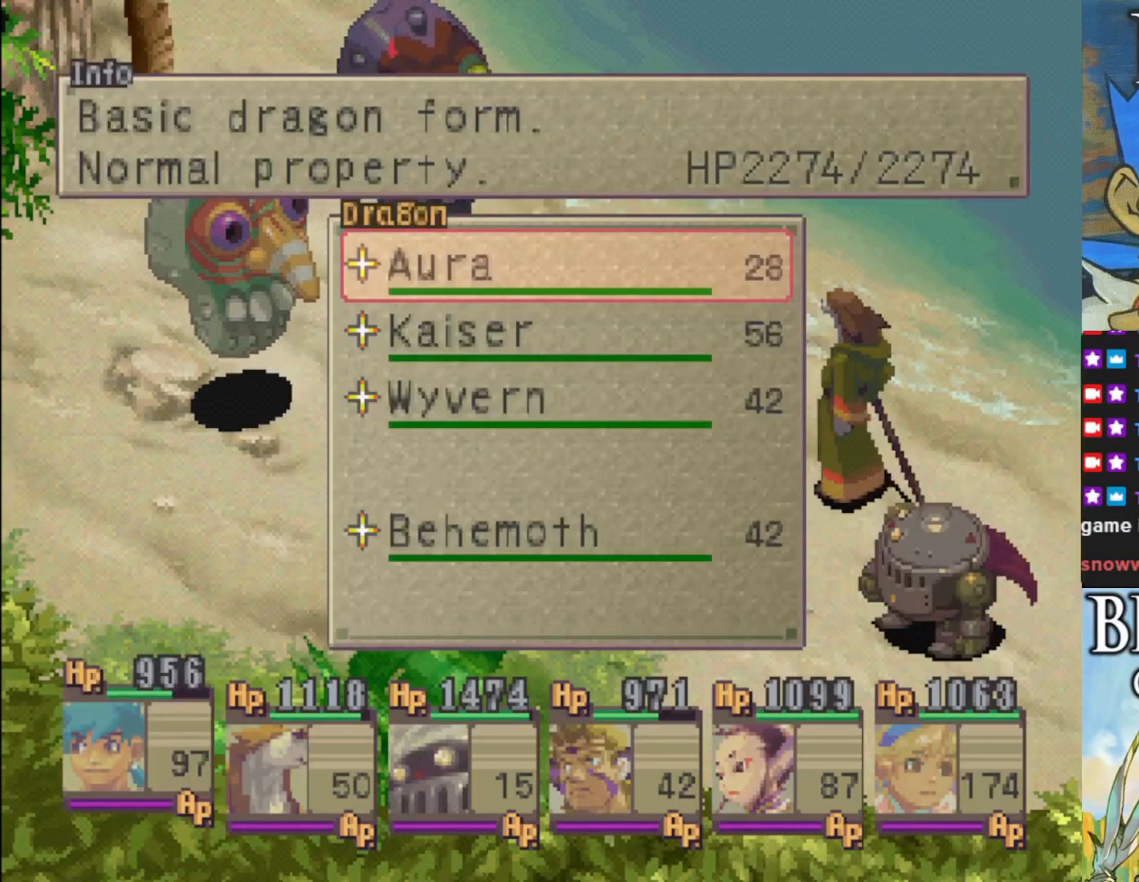
{"buttons": [], "left_stick": "center", "events": []}
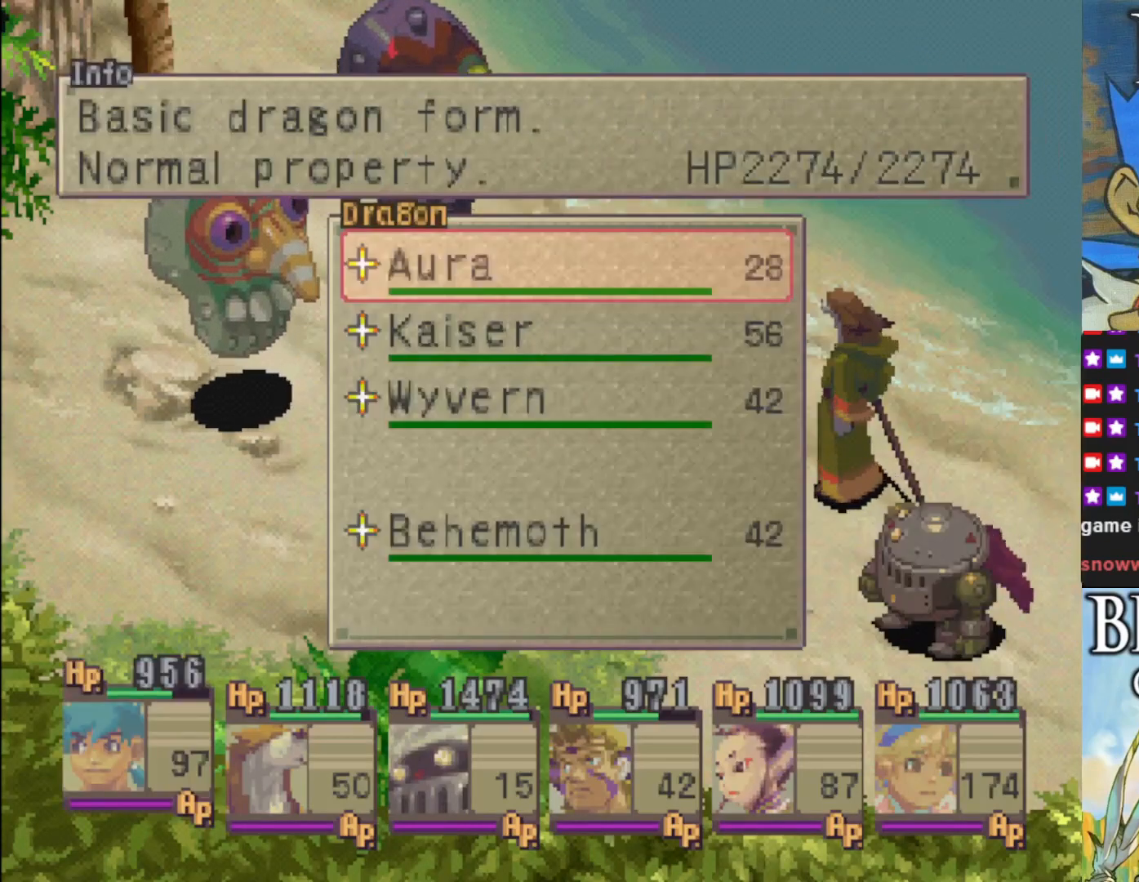
{"buttons": [], "left_stick": "center", "events": []}
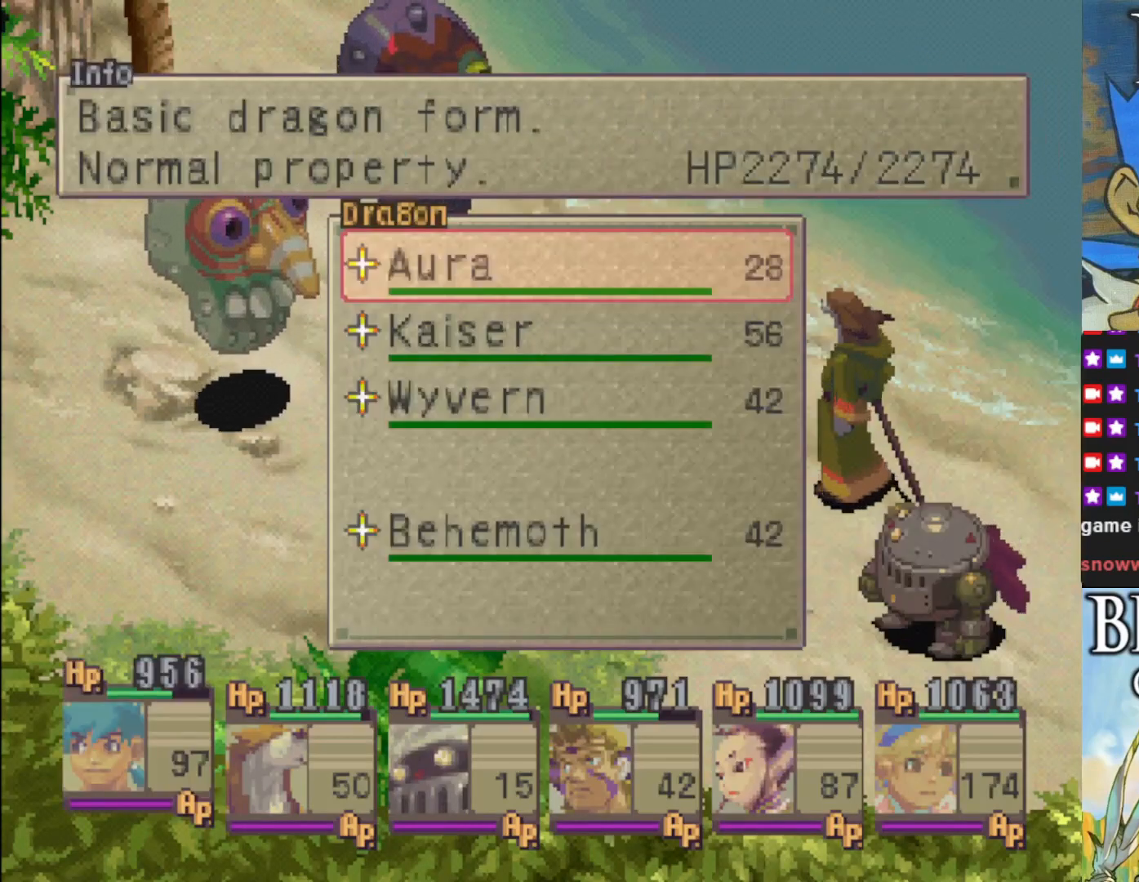
{"buttons": [], "left_stick": "center", "events": []}
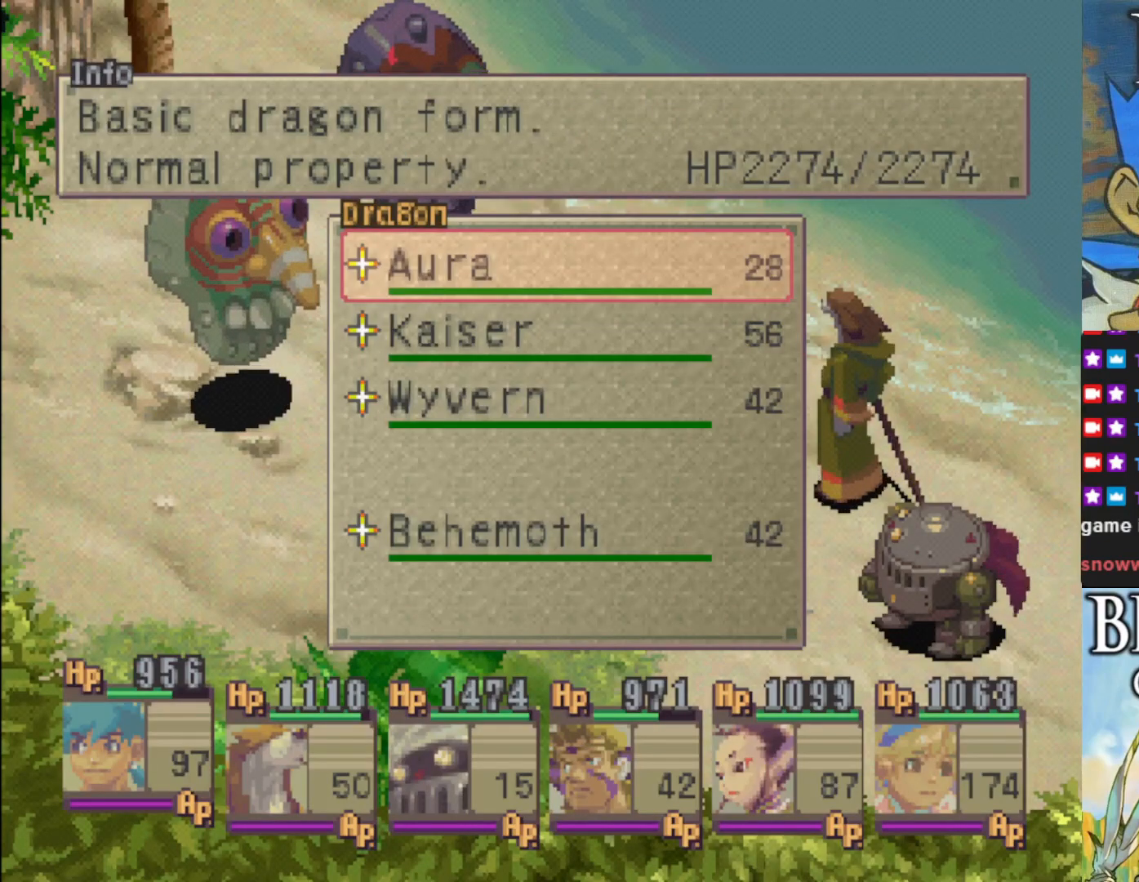
{"buttons": [], "left_stick": "center", "events": []}
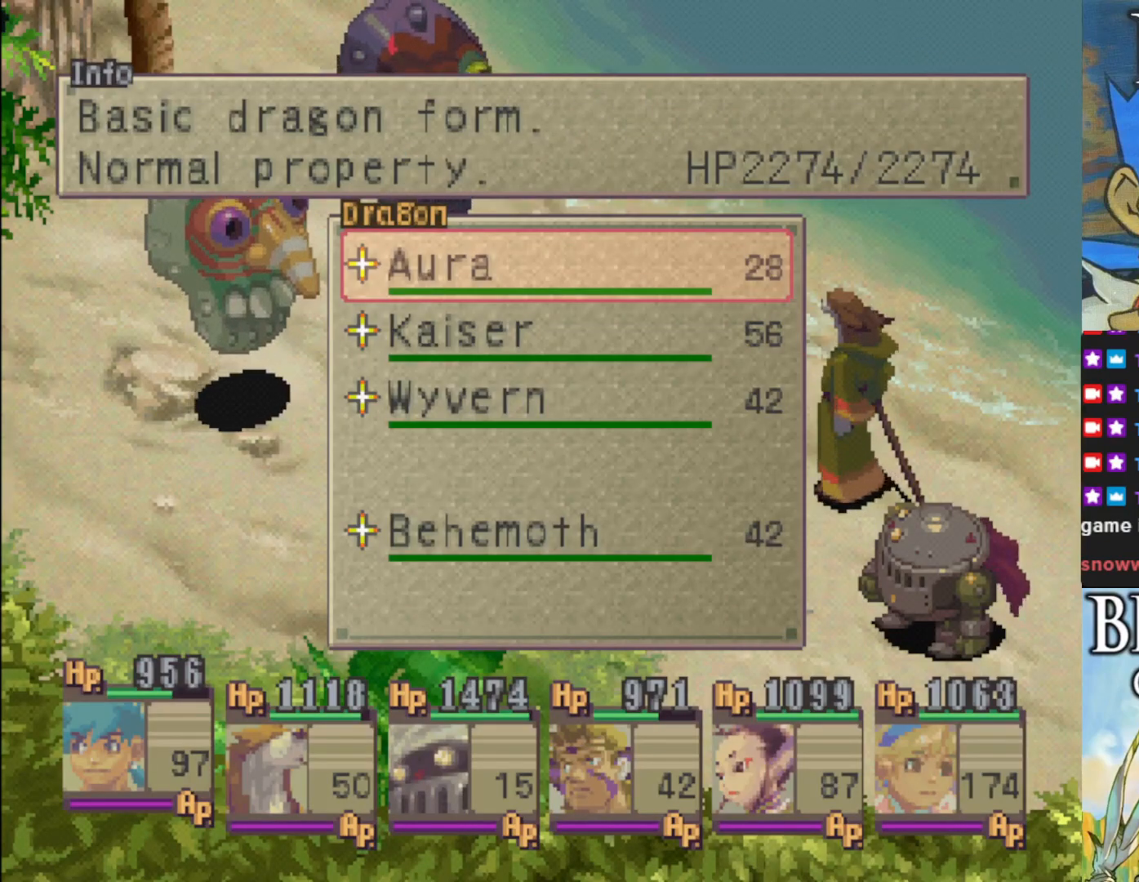
{"buttons": [], "left_stick": "center", "events": [[67, "DPAD_DOWN", "down"], [183, "DPAD_DOWN", "up"]]}
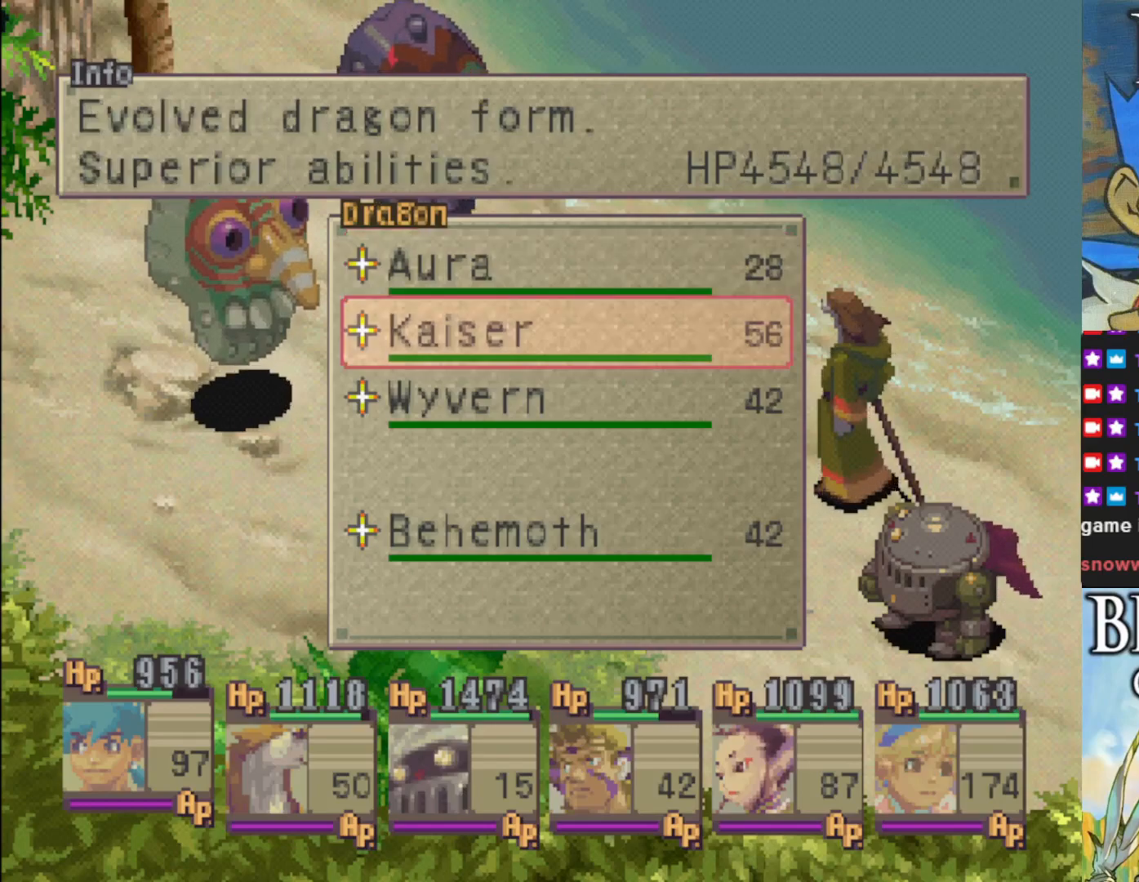
{"buttons": [], "left_stick": "center", "events": [[33, "DPAD_DOWN", "down"], [183, "DPAD_DOWN", "up"]]}
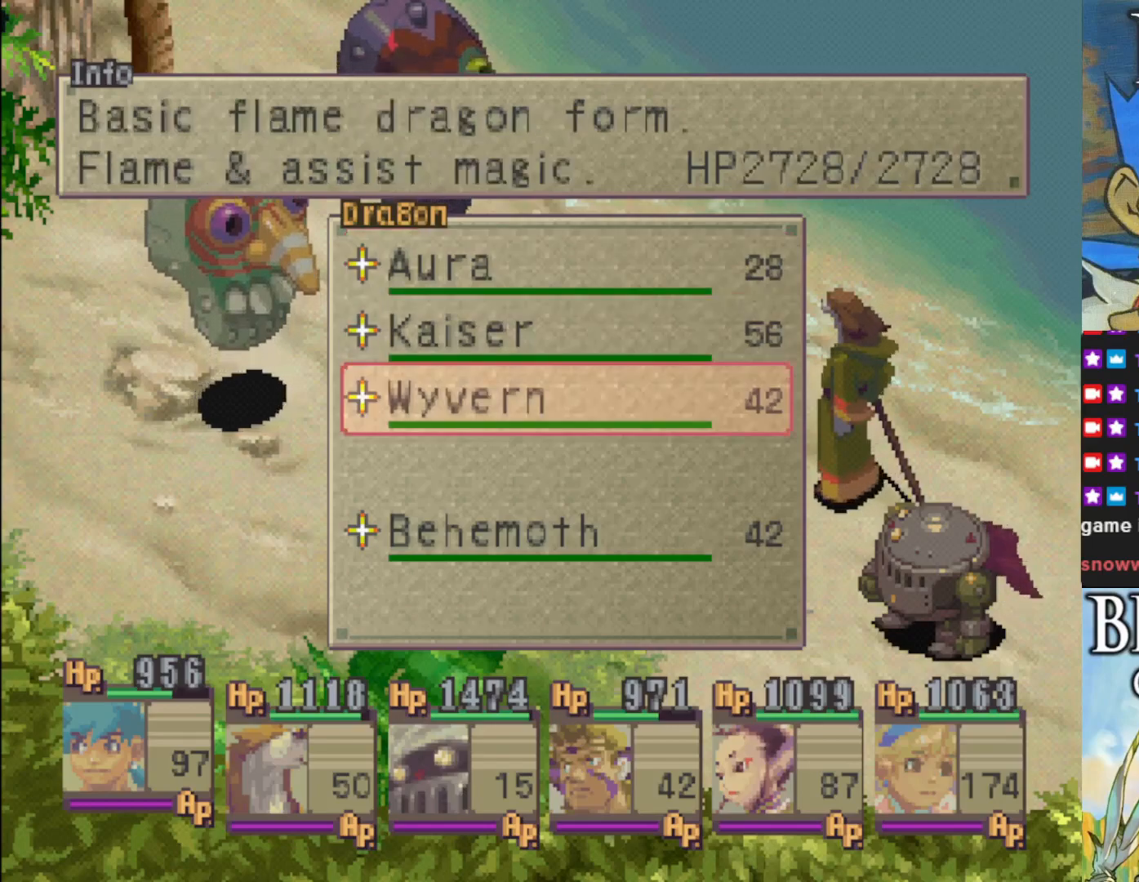
{"buttons": ["DPAD_DOWN"], "left_stick": "center", "events": [[500, "DPAD_DOWN", "down"]]}
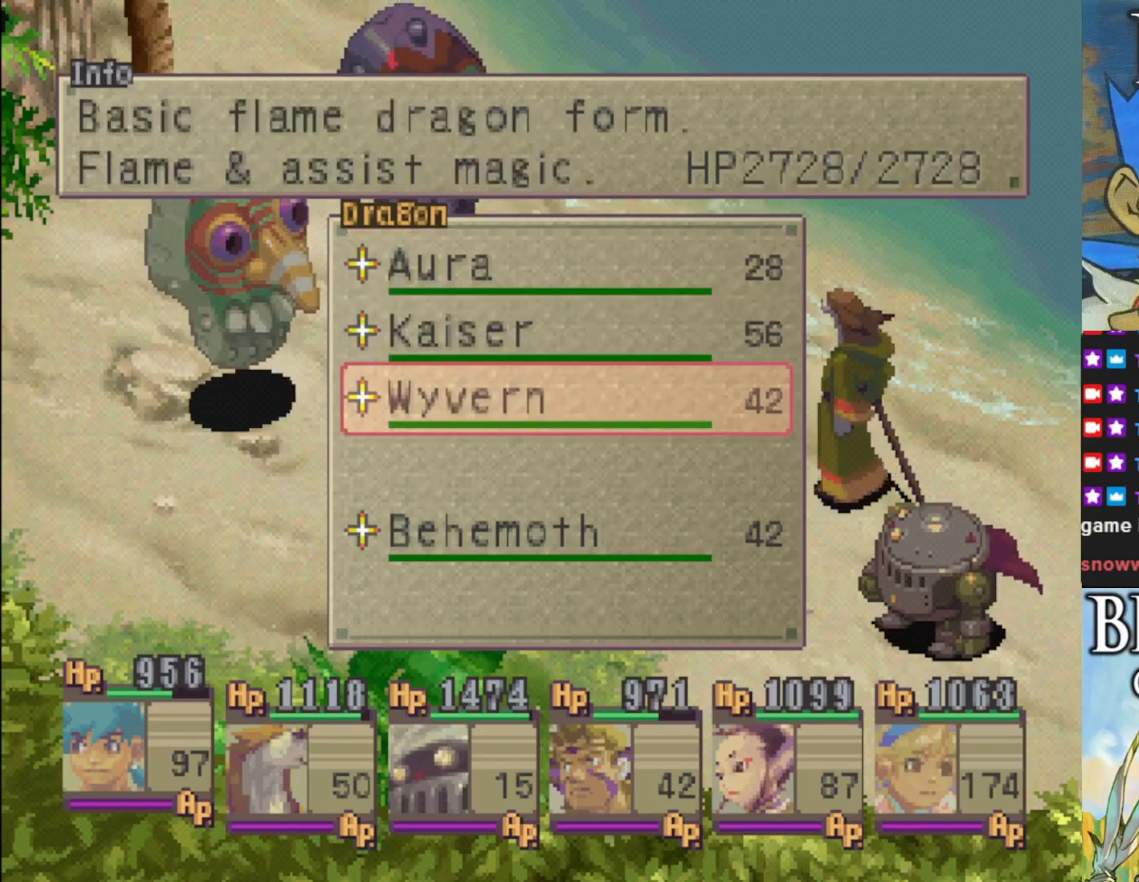
{"buttons": [], "left_stick": "center", "events": [[83, "DPAD_DOWN", "up"], [200, "DPAD_DOWN", "down"], [317, "DPAD_DOWN", "up"]]}
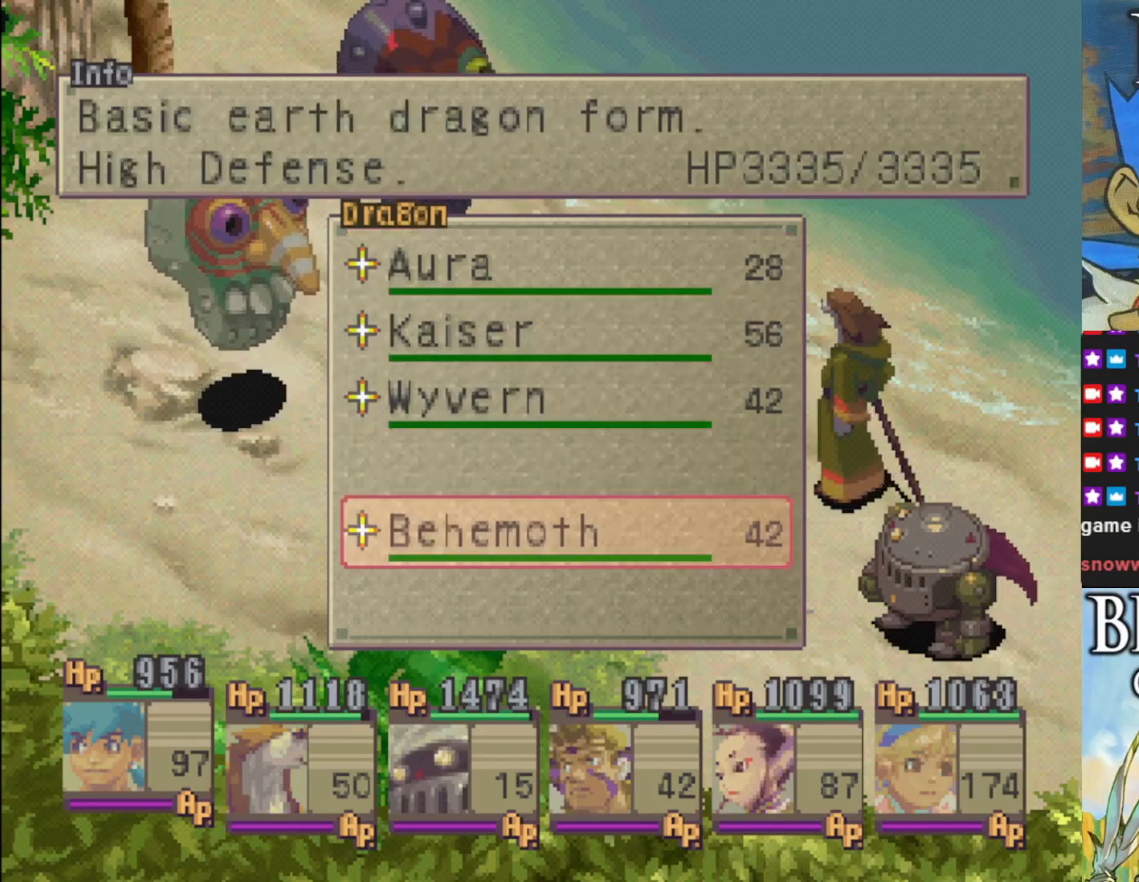
{"buttons": [], "left_stick": "center", "events": []}
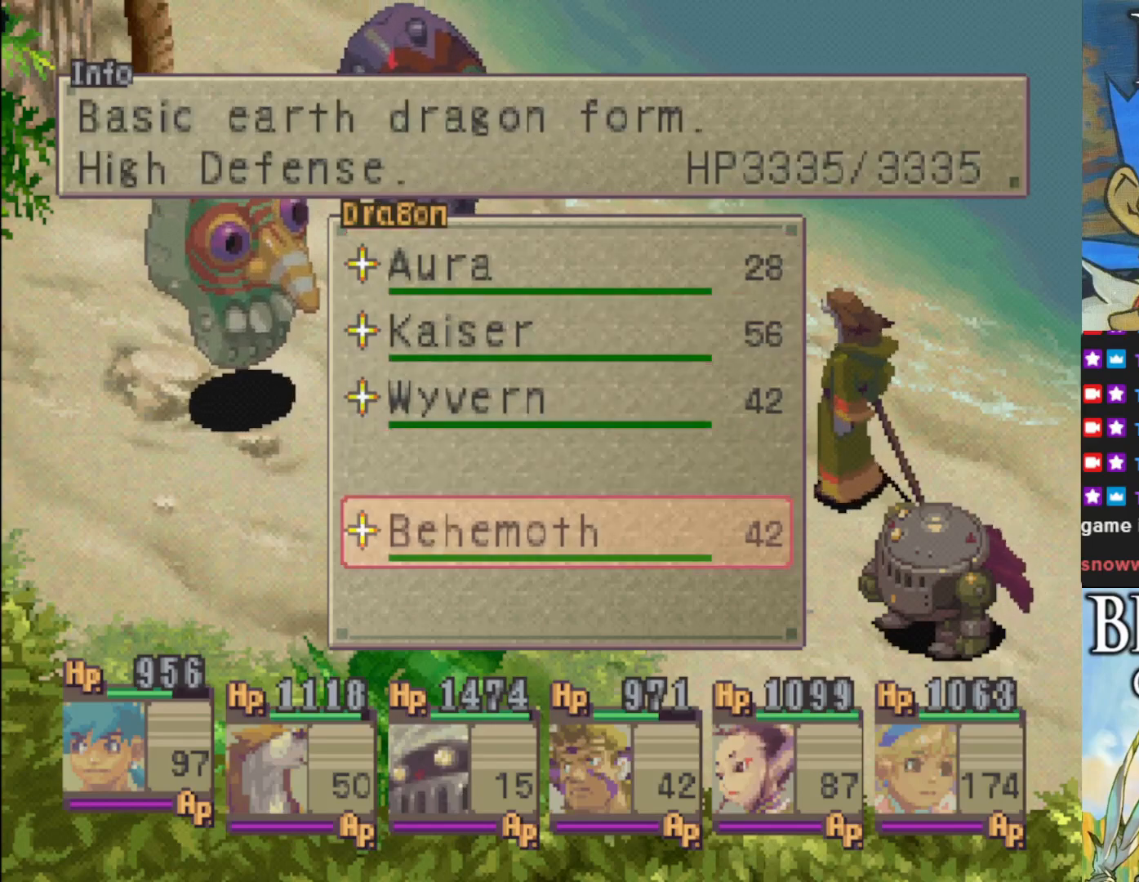
{"buttons": [], "left_stick": "center", "events": []}
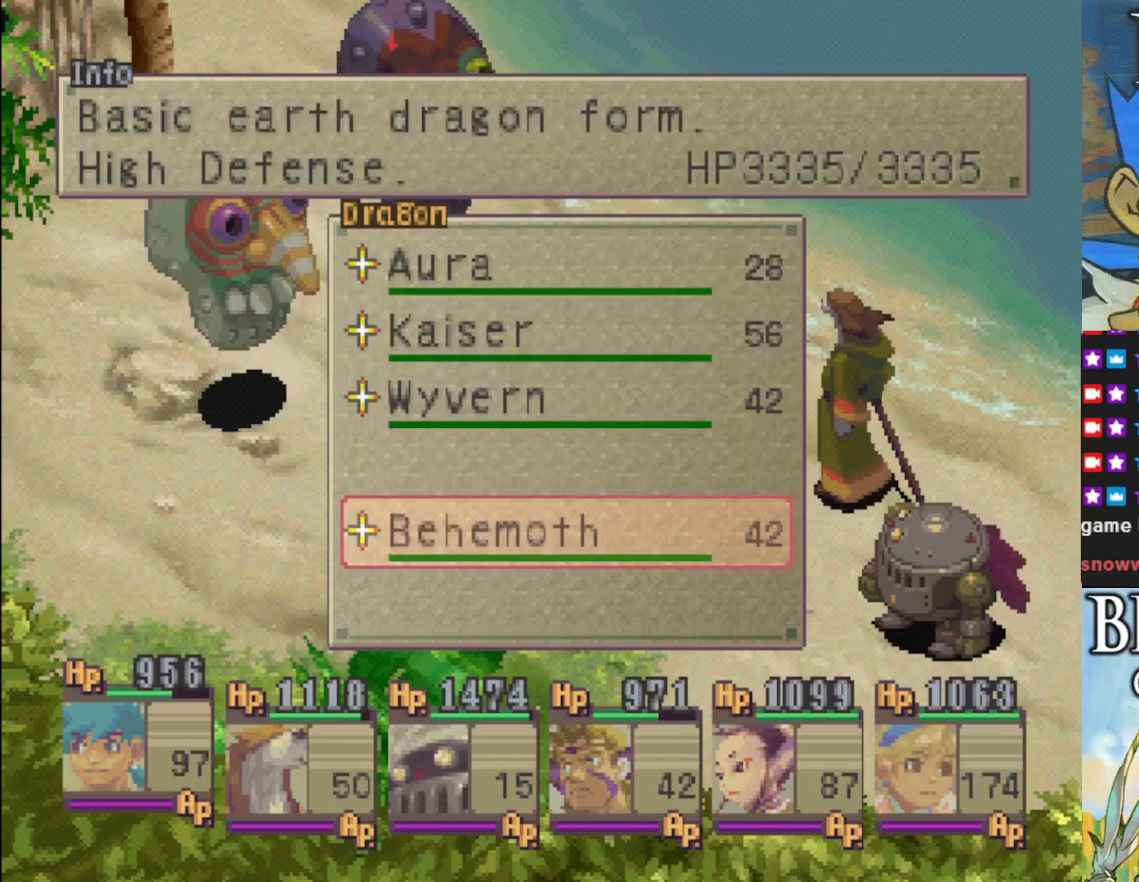
{"buttons": [], "left_stick": "center", "events": []}
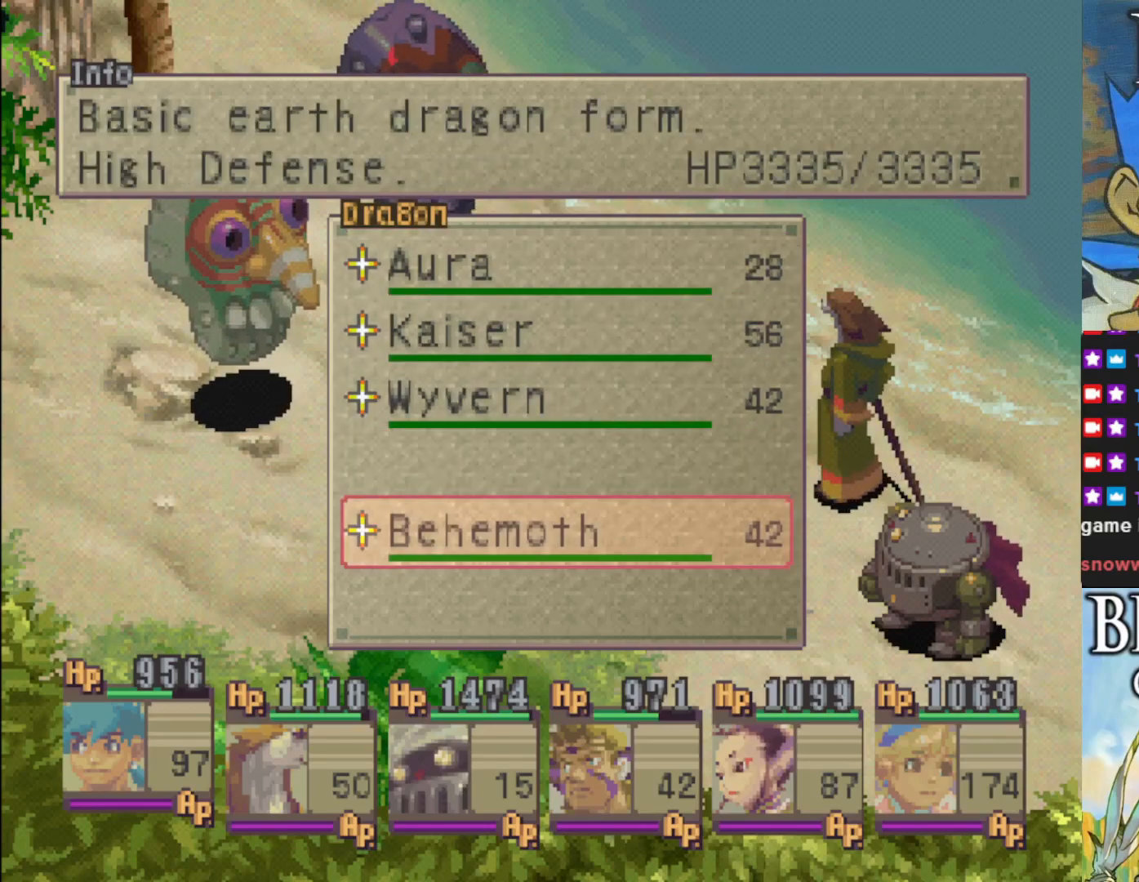
{"buttons": [], "left_stick": "center", "events": []}
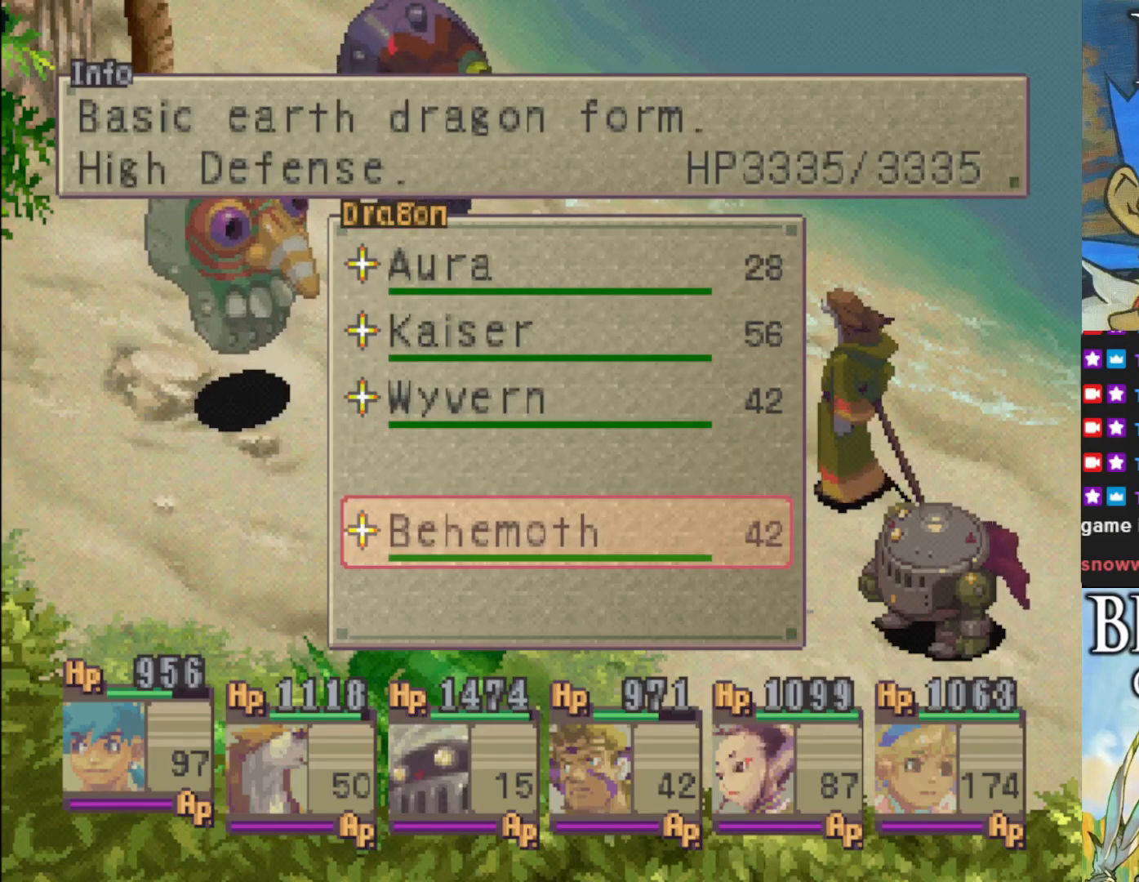
{"buttons": ["DPAD_UP"], "left_stick": "center", "events": [[500, "DPAD_UP", "down"]]}
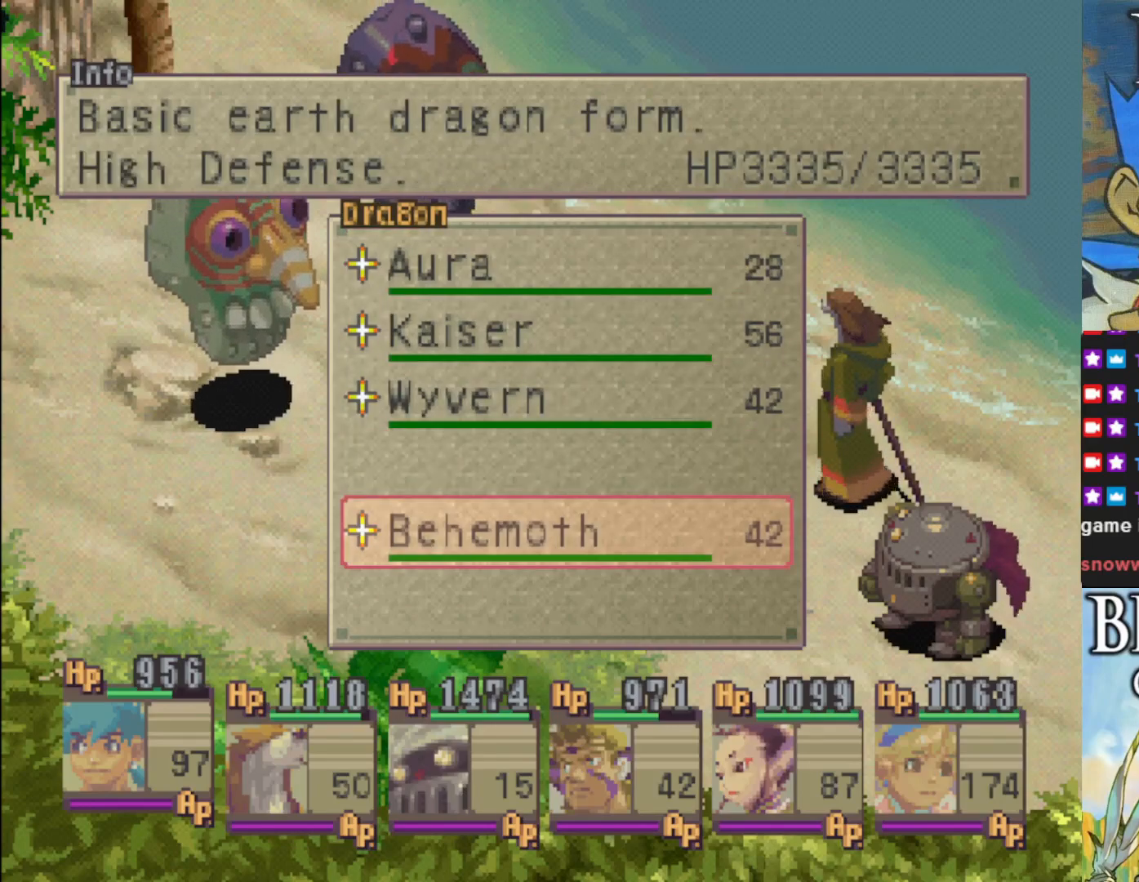
{"buttons": [], "left_stick": "center", "events": [[67, "DPAD_UP", "up"], [233, "DPAD_UP", "down"], [300, "DPAD_UP", "up"]]}
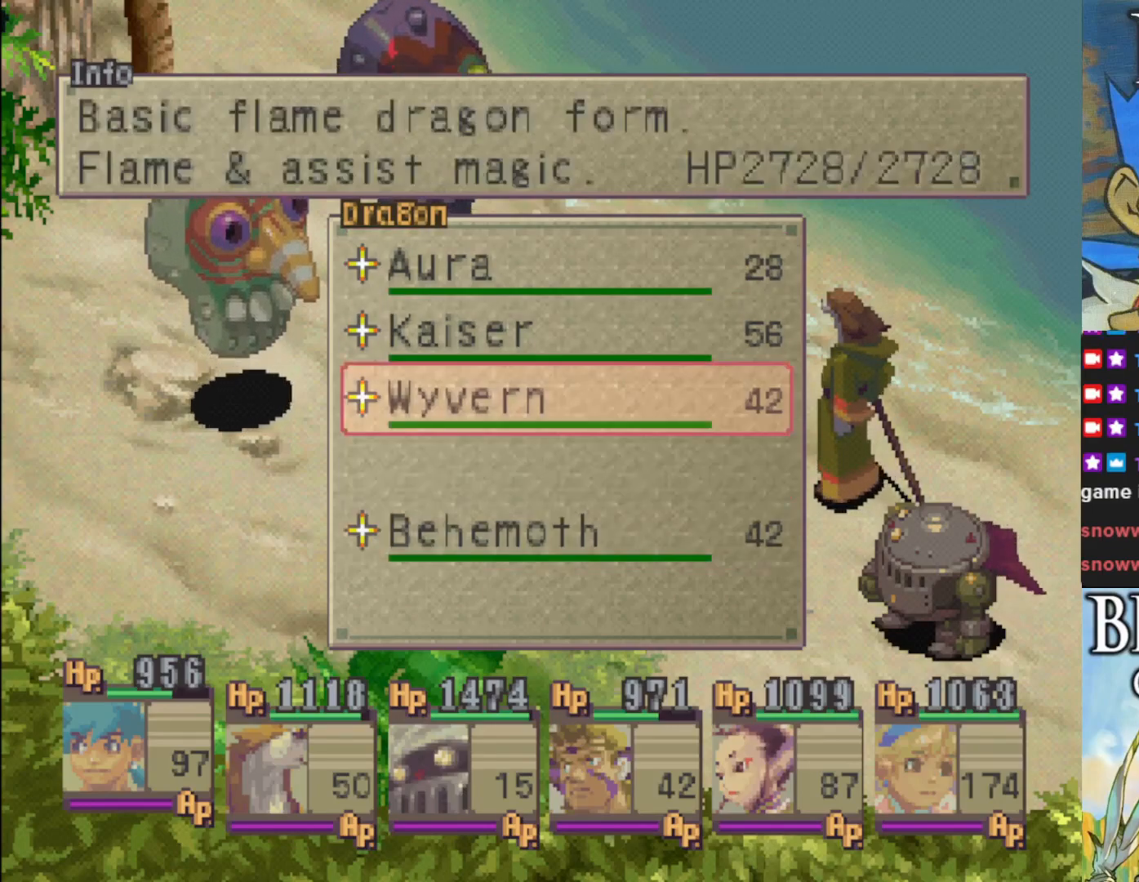
{"buttons": [], "left_stick": "center", "events": [[50, "DPAD_DOWN", "down"], [133, "DPAD_DOWN", "up"], [217, "DPAD_DOWN", "down"], [317, "DPAD_DOWN", "up"]]}
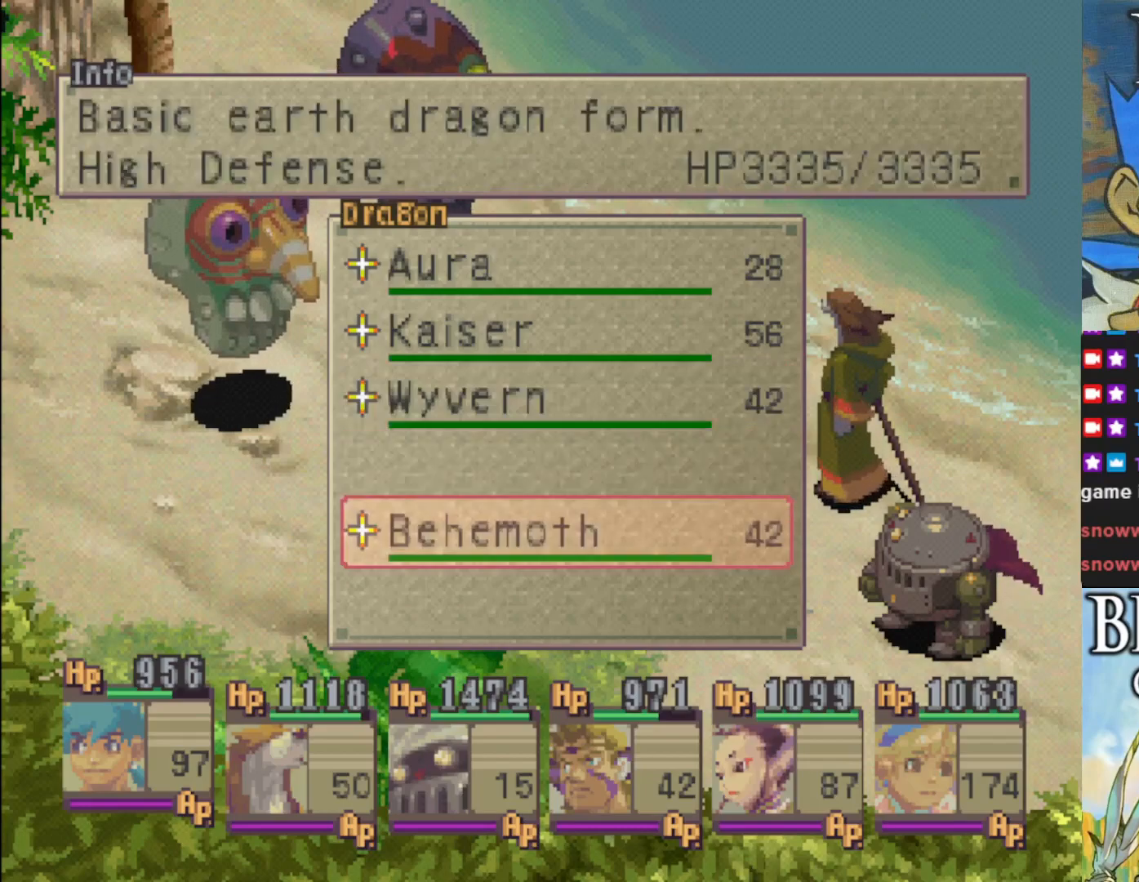
{"buttons": [], "left_stick": "center", "events": []}
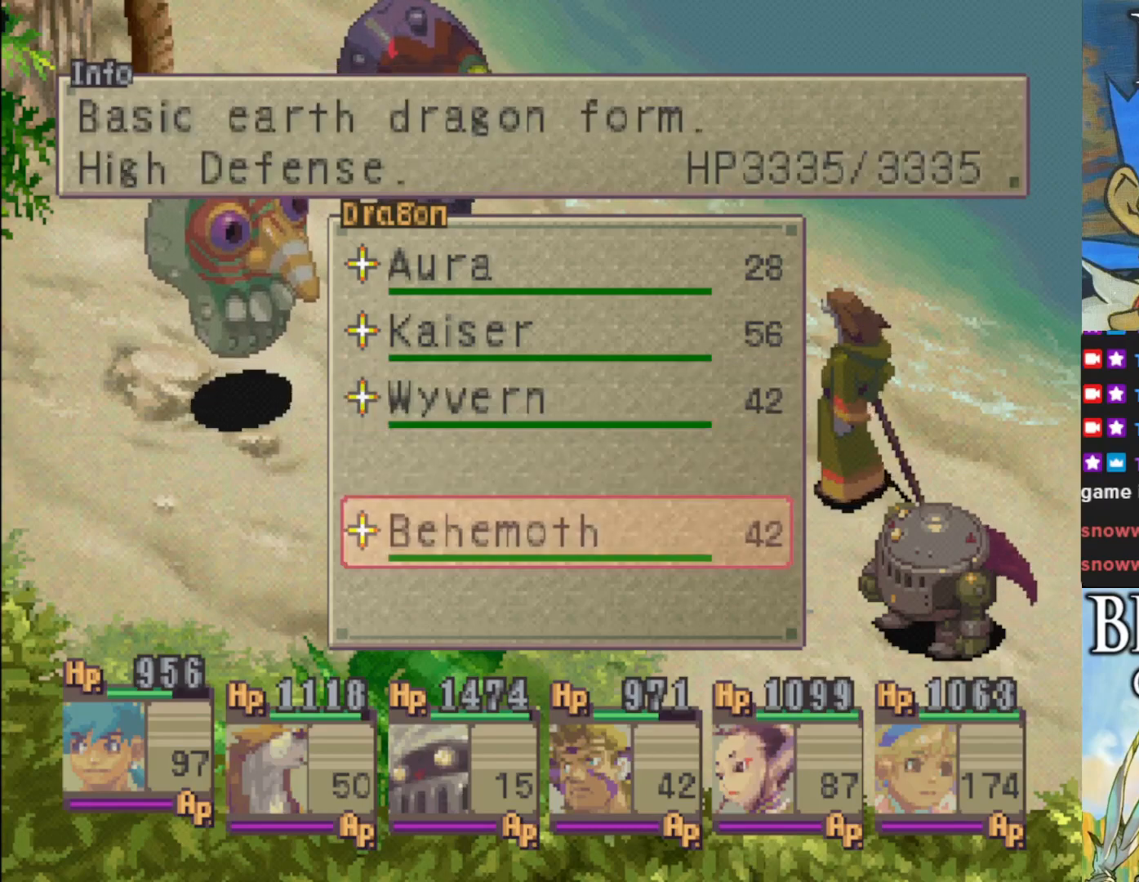
{"buttons": [], "left_stick": "center", "events": []}
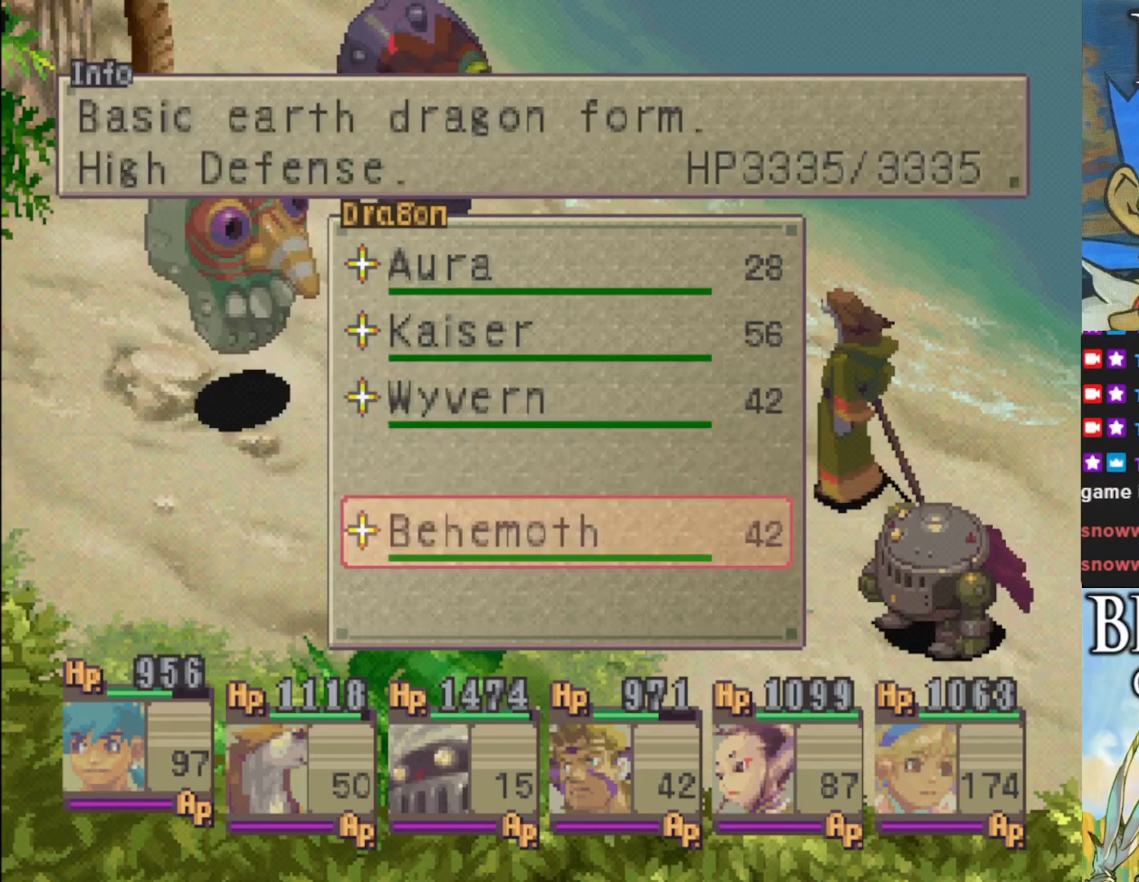
{"buttons": [], "left_stick": "center", "events": []}
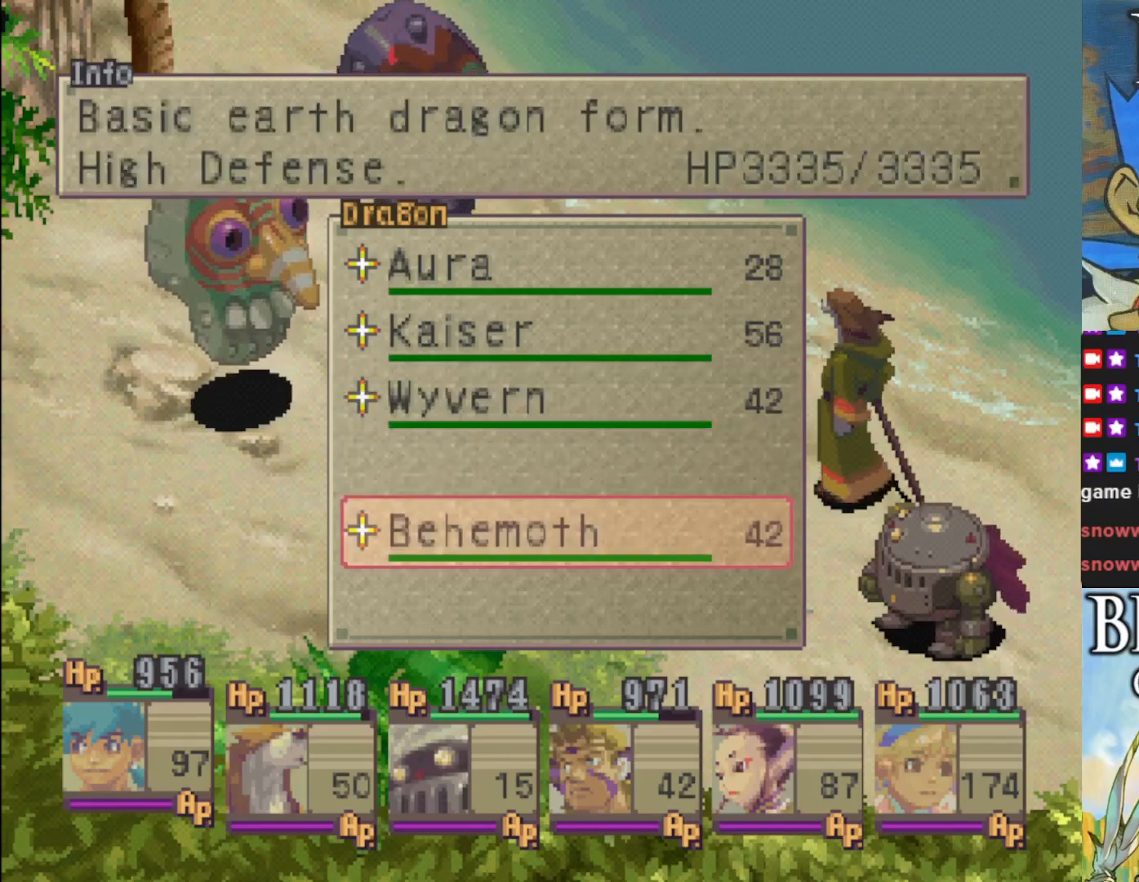
{"buttons": [], "left_stick": "center", "events": []}
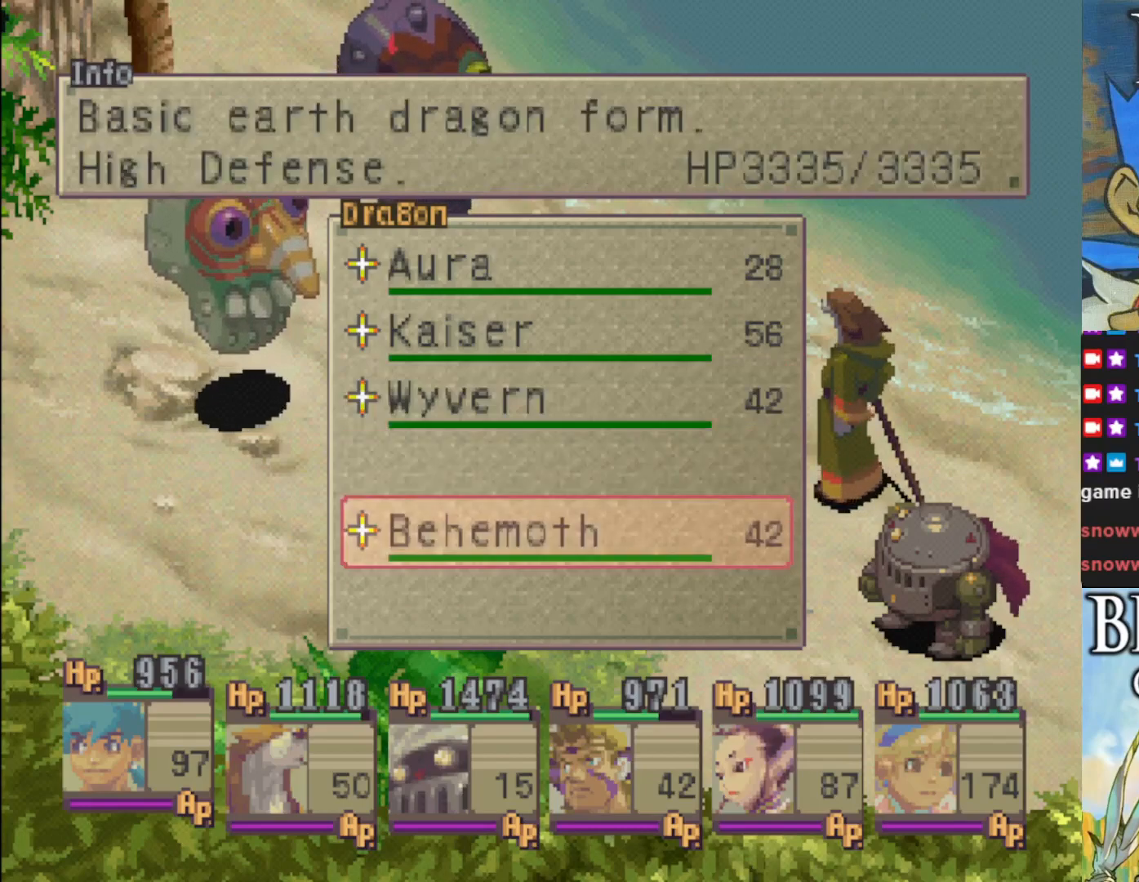
{"buttons": [], "left_stick": "center", "events": []}
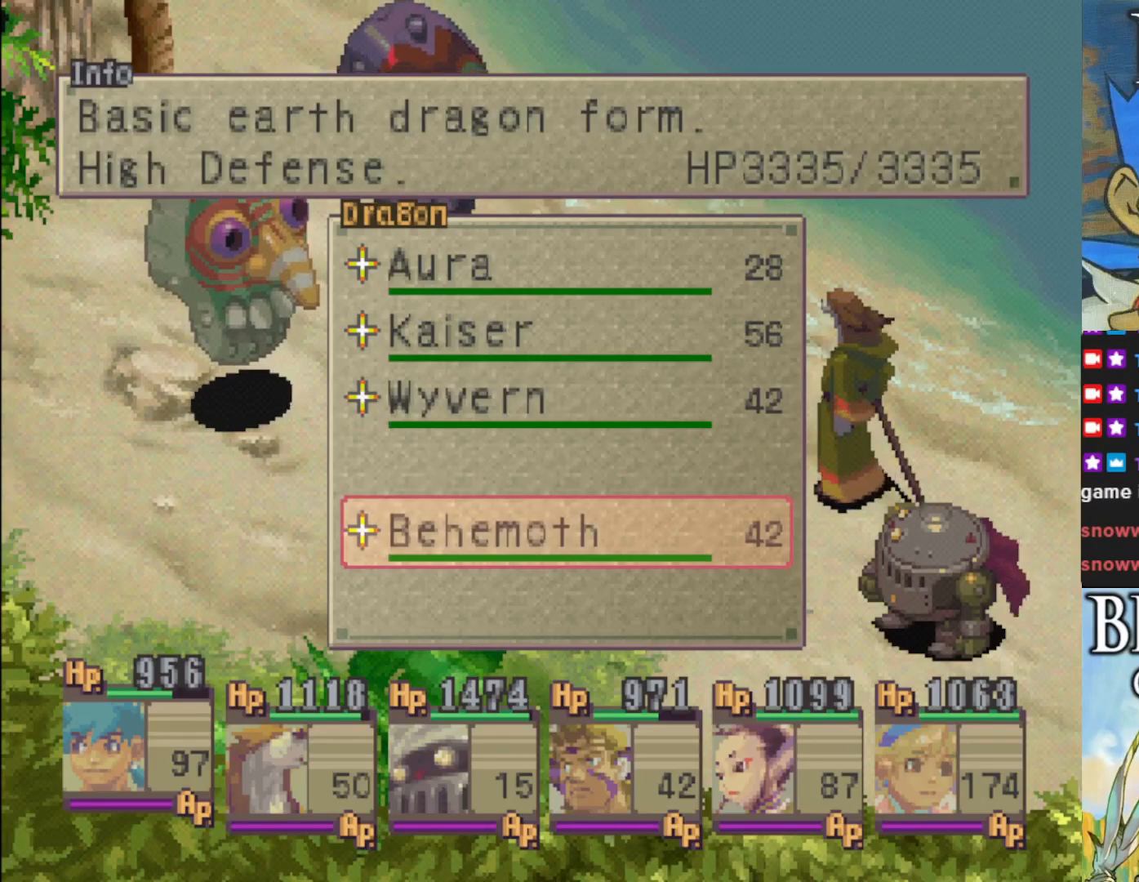
{"buttons": [], "left_stick": "center", "events": [[117, "DPAD_UP", "down"], [217, "DPAD_UP", "up"], [317, "DPAD_UP", "down"], [450, "DPAD_UP", "up"]]}